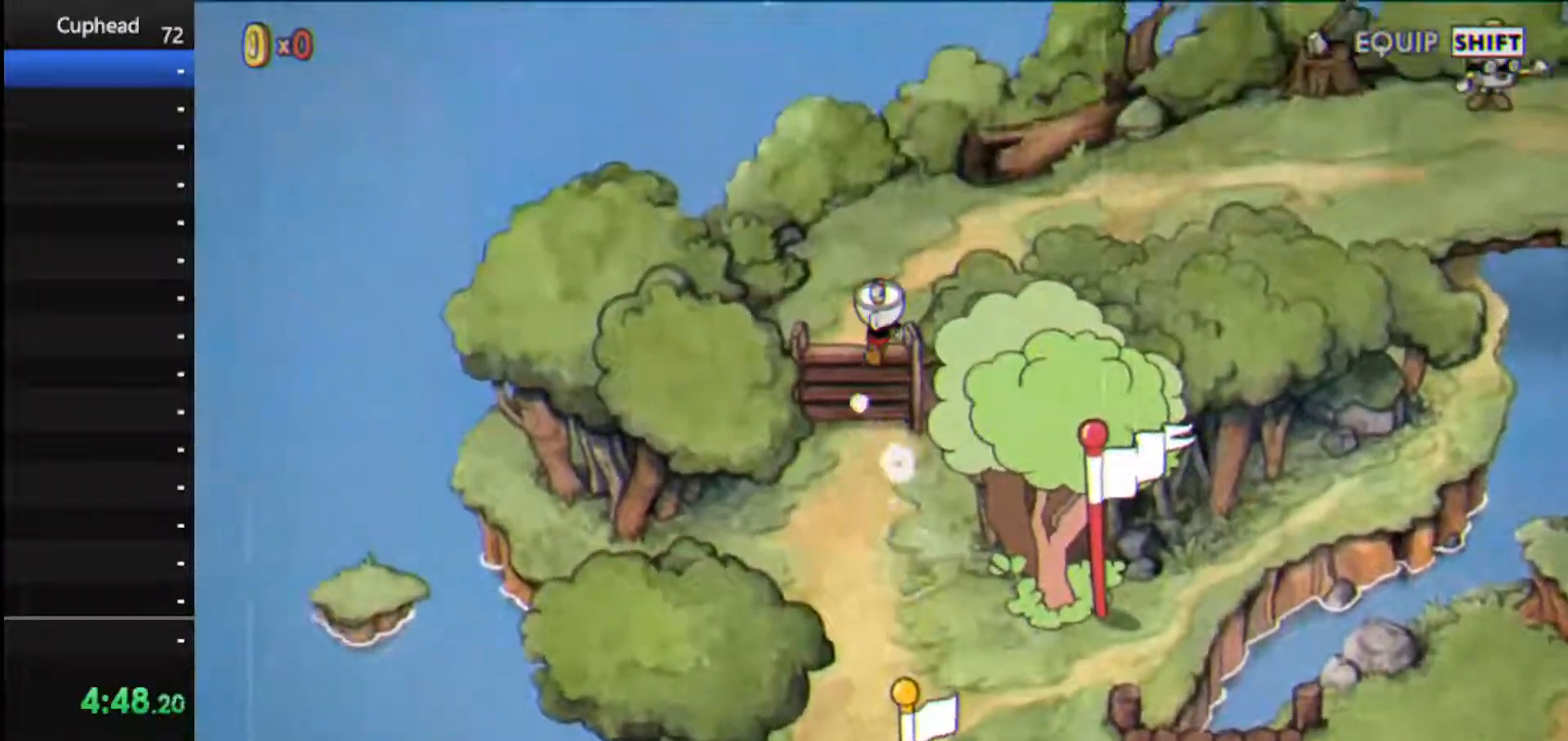
Gameplay with keyboard; each line is a JSON object with the keys held at the frame after it. "events" lists presses ("down") and releases ("up") of "dash", "down", "ex", "jump", "left", "lock", "right", "shoot", "up" and "weapon" between this image and that frame as [ms after this image, input, new state], when the widget could be followed in between. No other keys are recorded. Mouse input is not recorded. Key names are as the overlay labels them; some are game actions (e.g. jump) rather than physical keys.
{"keys": ["right"], "events": [[83, "right", "down"], [417, "up", "up"]]}
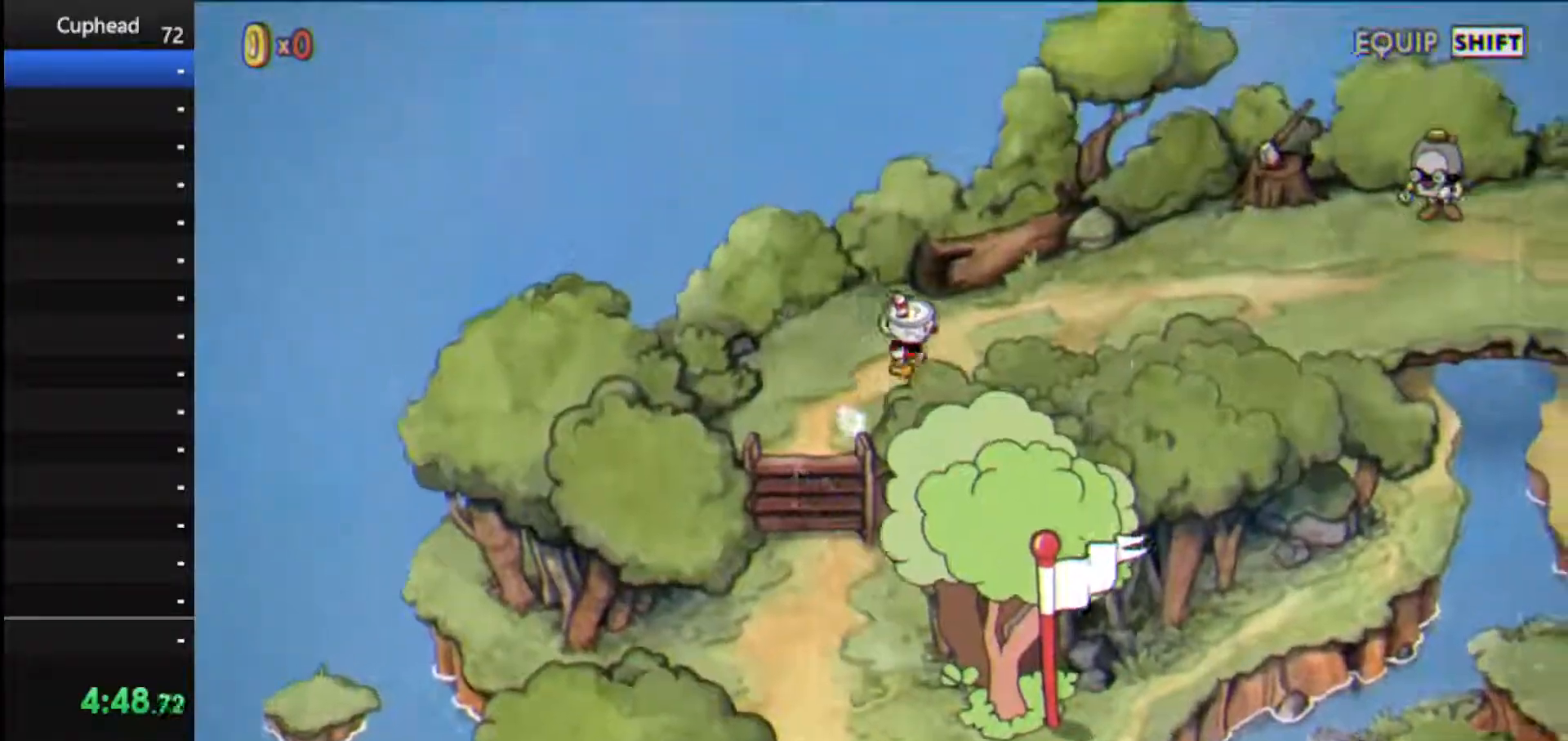
{"keys": ["right", "up"], "events": [[62, "up", "down"], [104, "up", "up"], [208, "up", "down"], [250, "up", "up"], [333, "up", "down"], [396, "up", "up"], [438, "up", "down"]]}
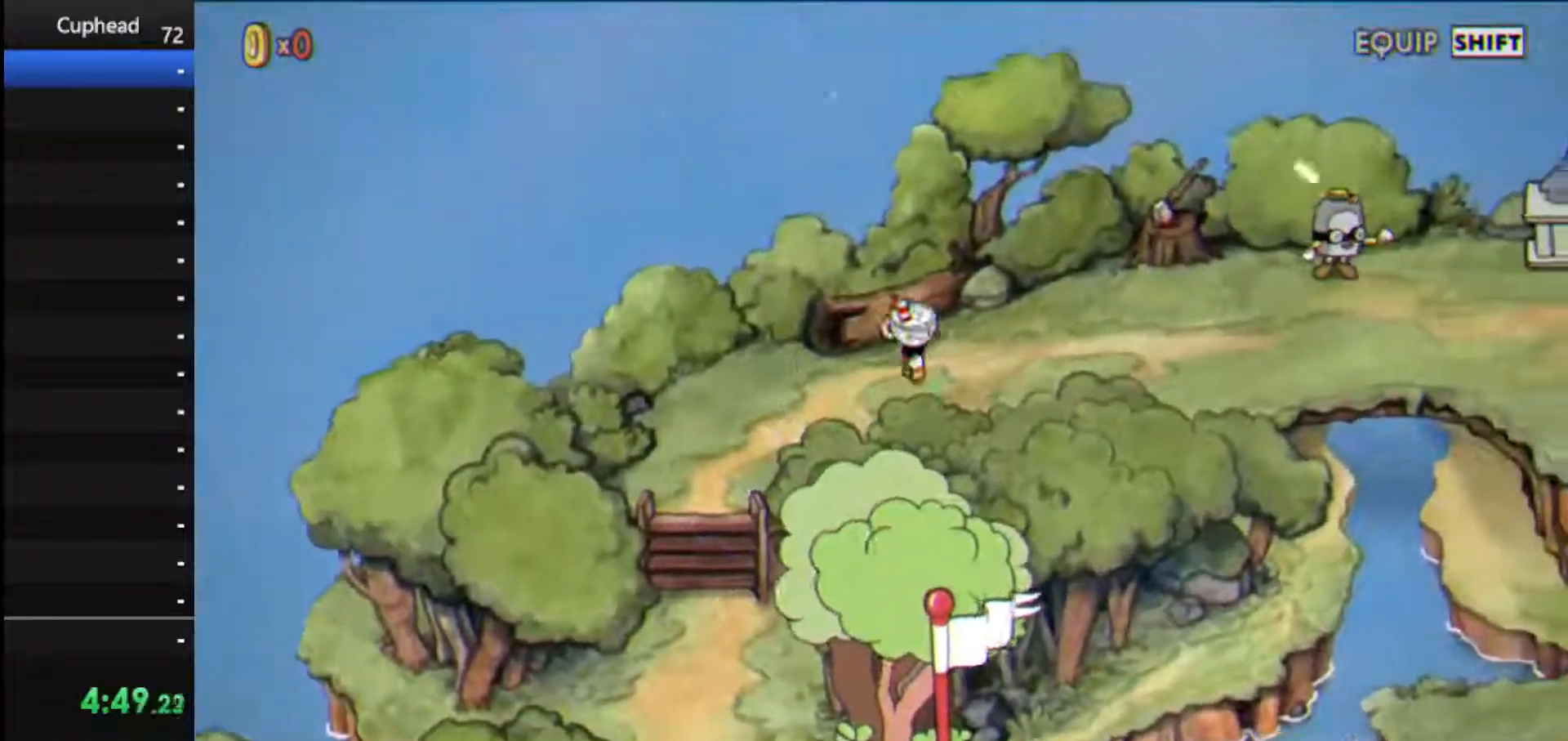
{"keys": ["right"], "events": [[21, "up", "up"], [83, "up", "down"], [125, "up", "up"], [167, "up", "down"], [208, "up", "up"]]}
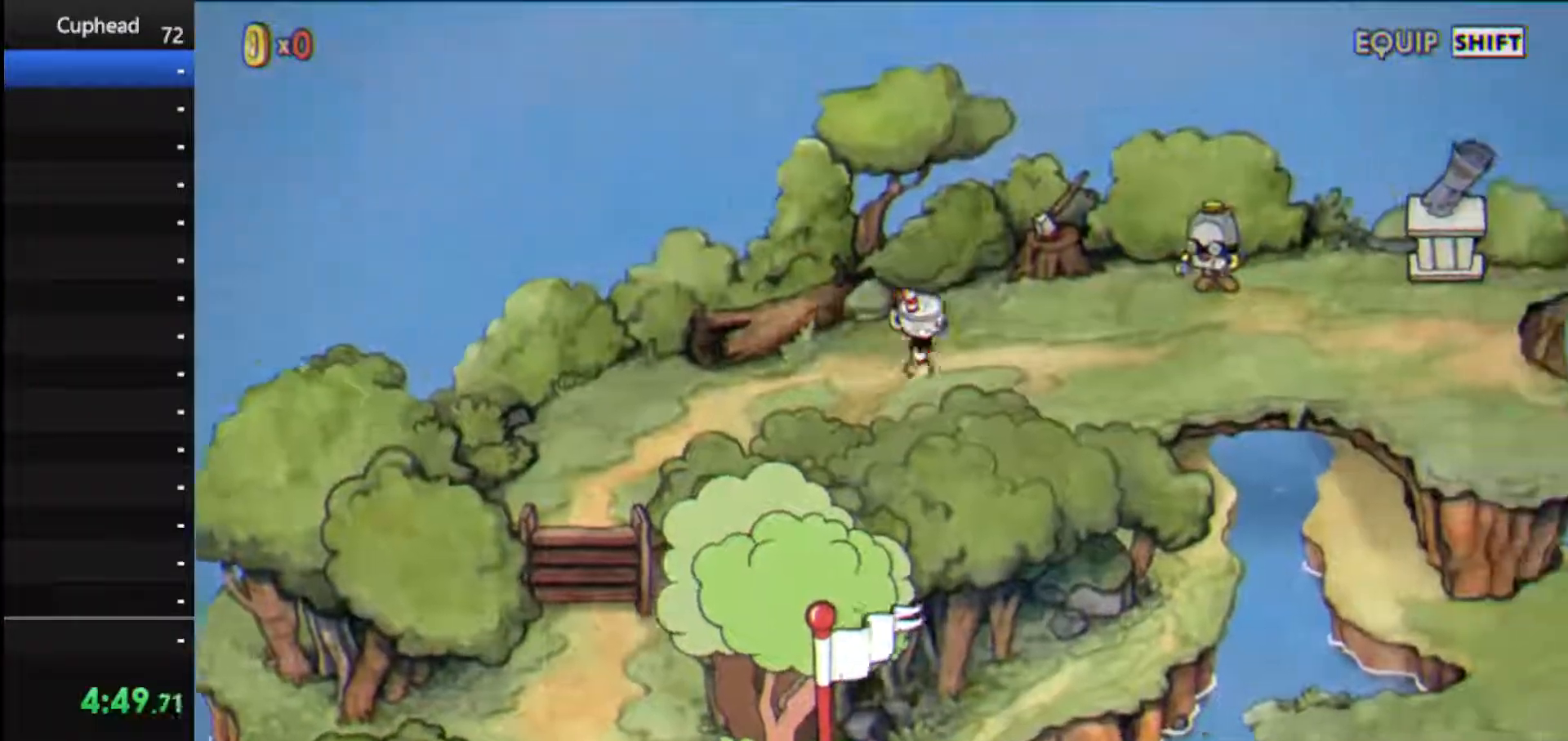
{"keys": ["right"], "events": []}
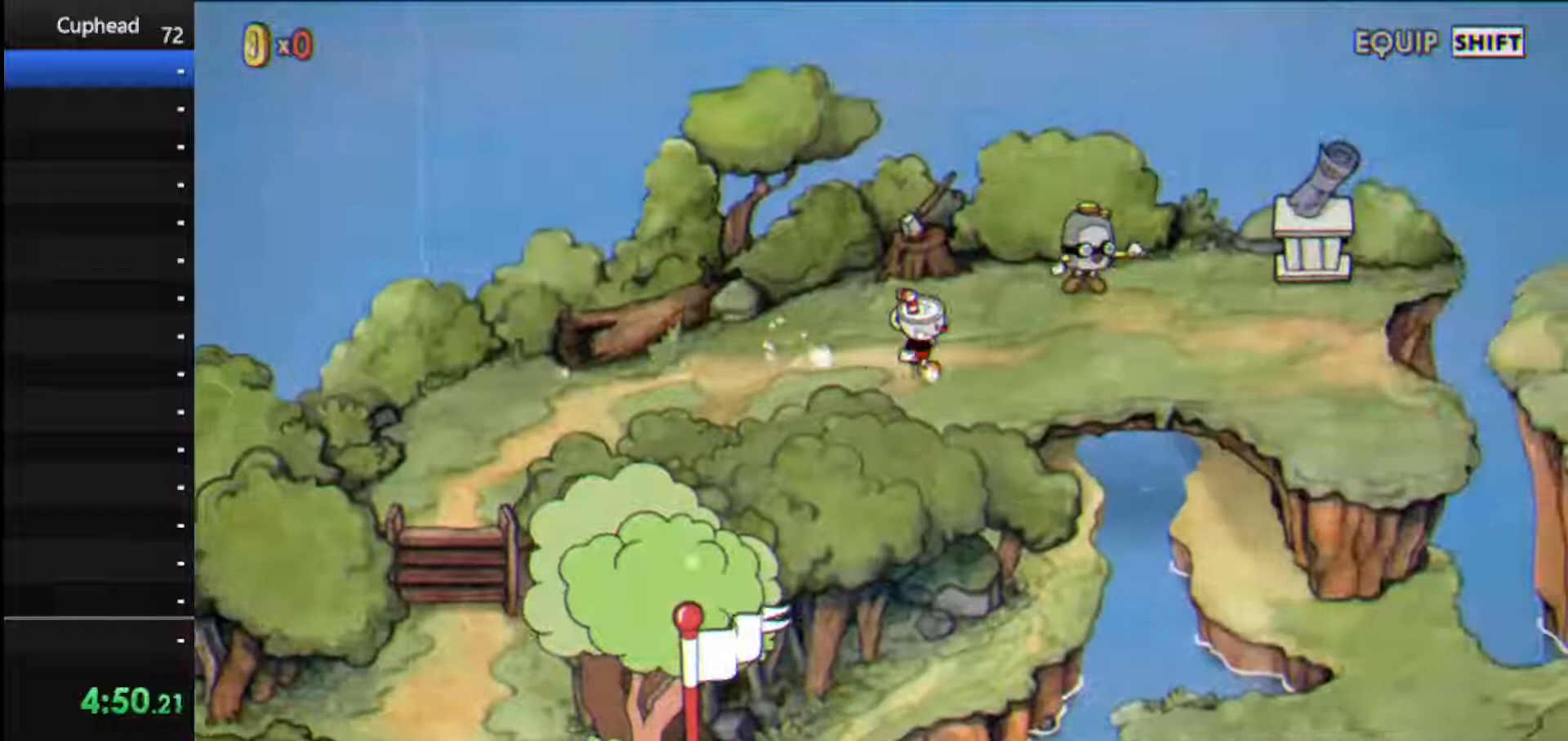
{"keys": ["right"], "events": [[208, "up", "down"], [292, "up", "up"]]}
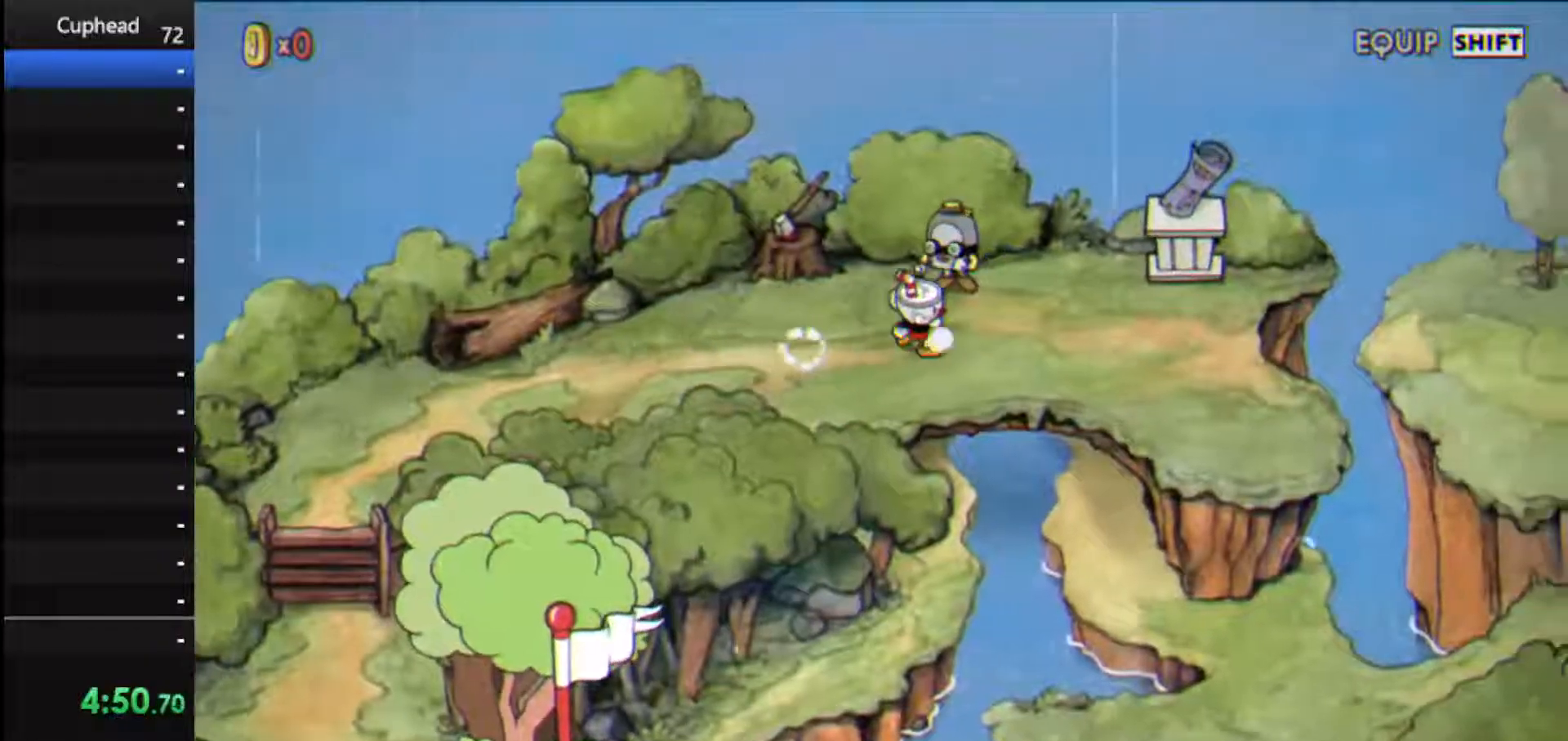
{"keys": ["right"], "events": []}
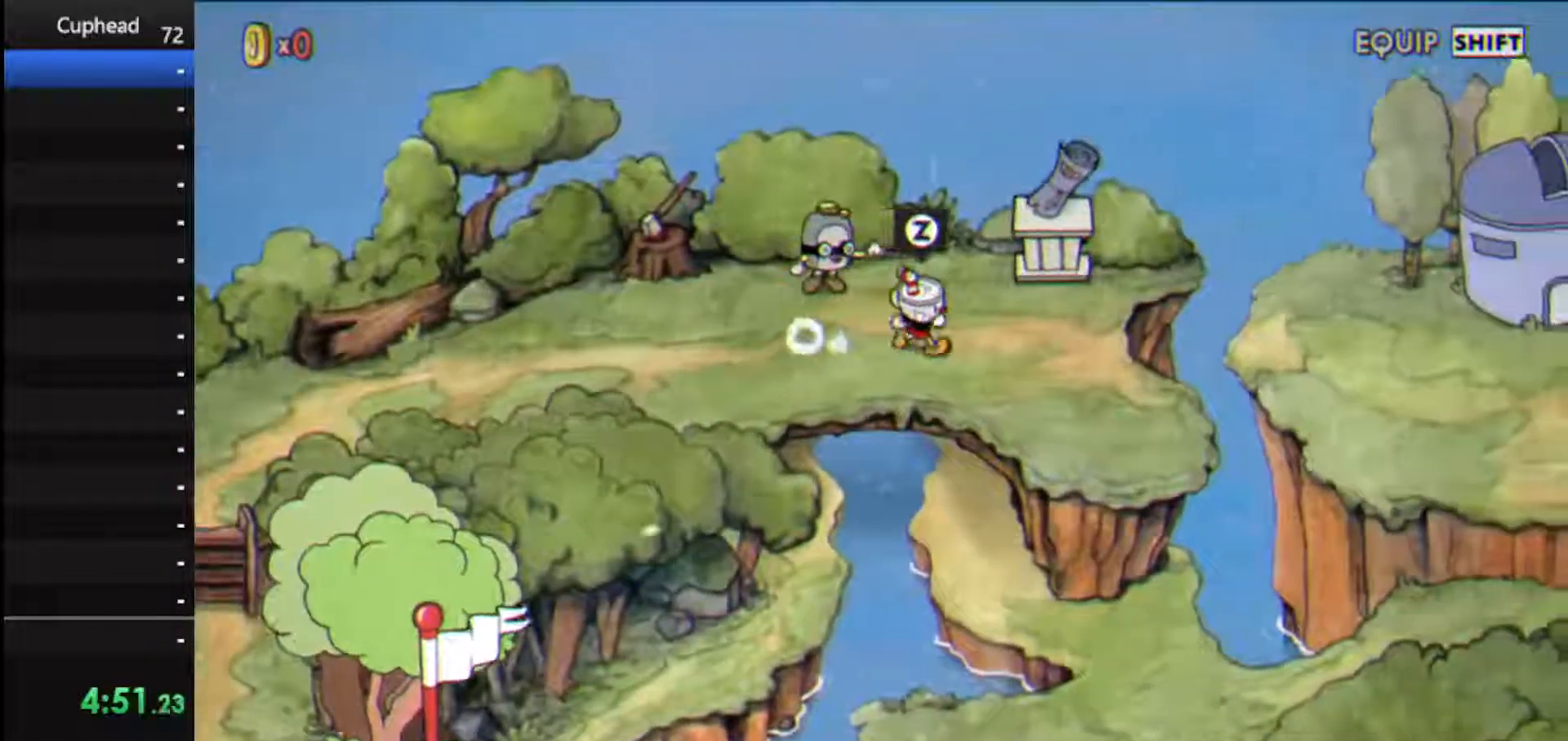
{"keys": ["jump"], "events": [[146, "up", "down"], [375, "jump", "down"], [458, "jump", "up"], [458, "right", "up"], [458, "up", "up"], [500, "jump", "down"]]}
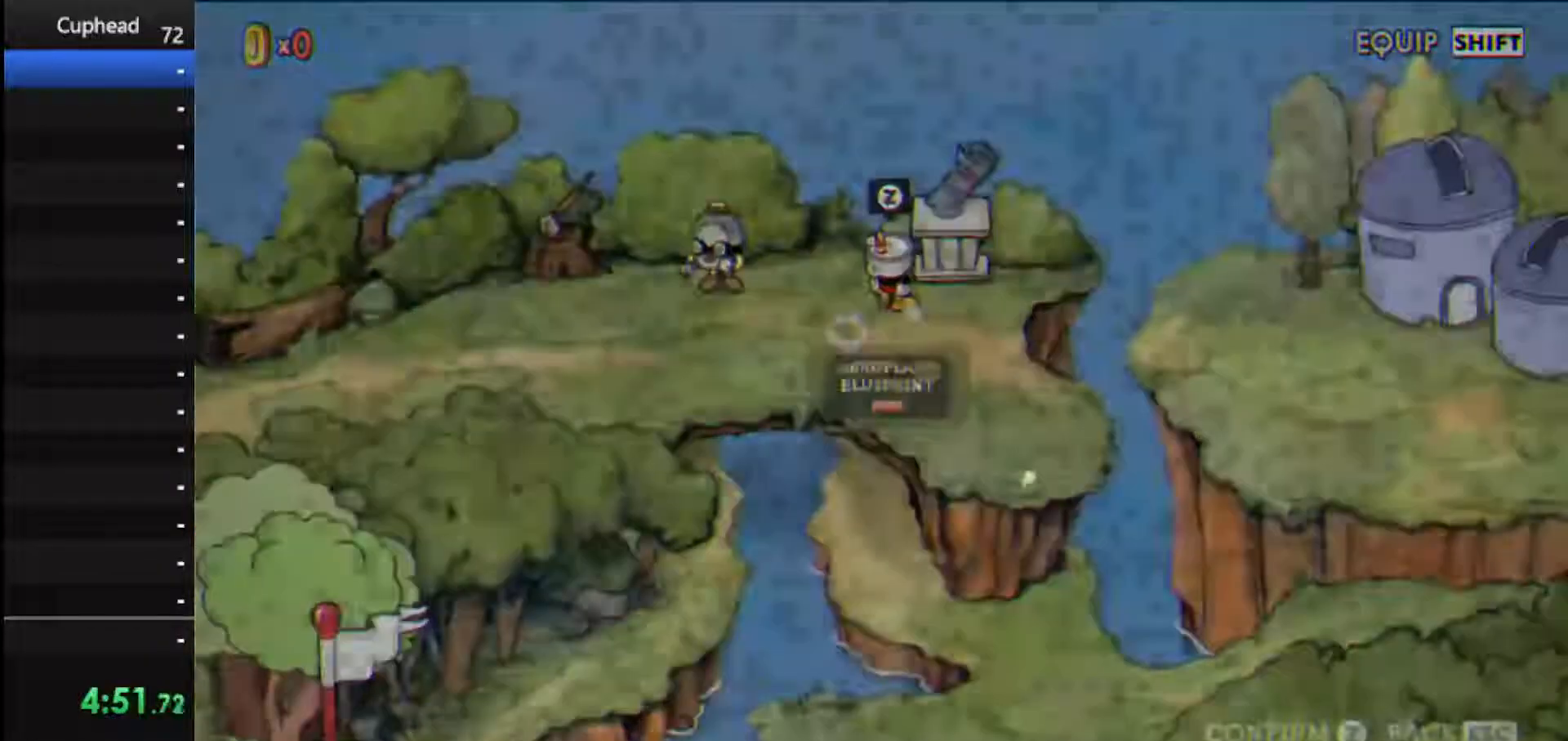
{"keys": [], "events": [[104, "jump", "up"], [188, "jump", "down"], [292, "jump", "up"], [333, "jump", "down"], [479, "jump", "up"]]}
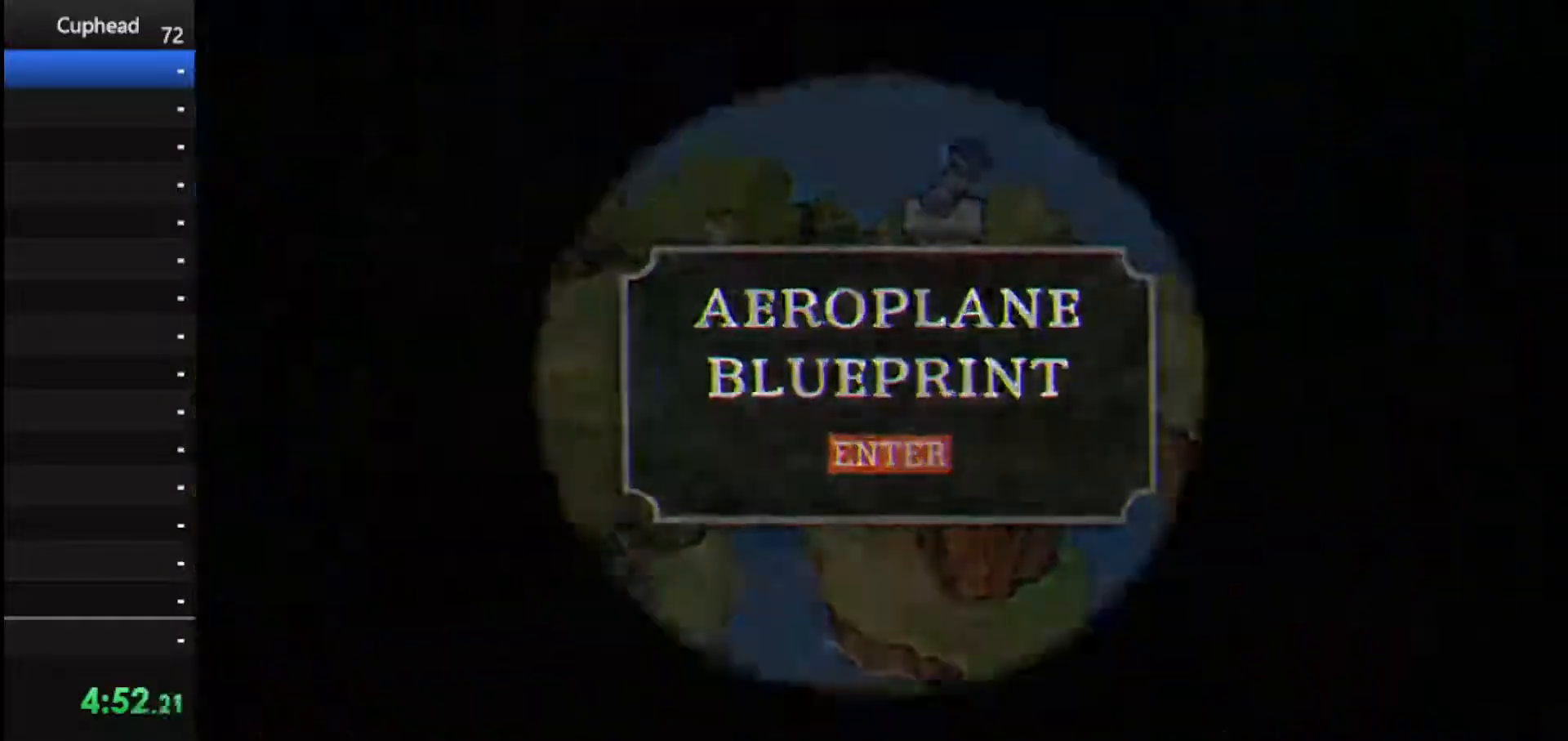
{"keys": [], "events": []}
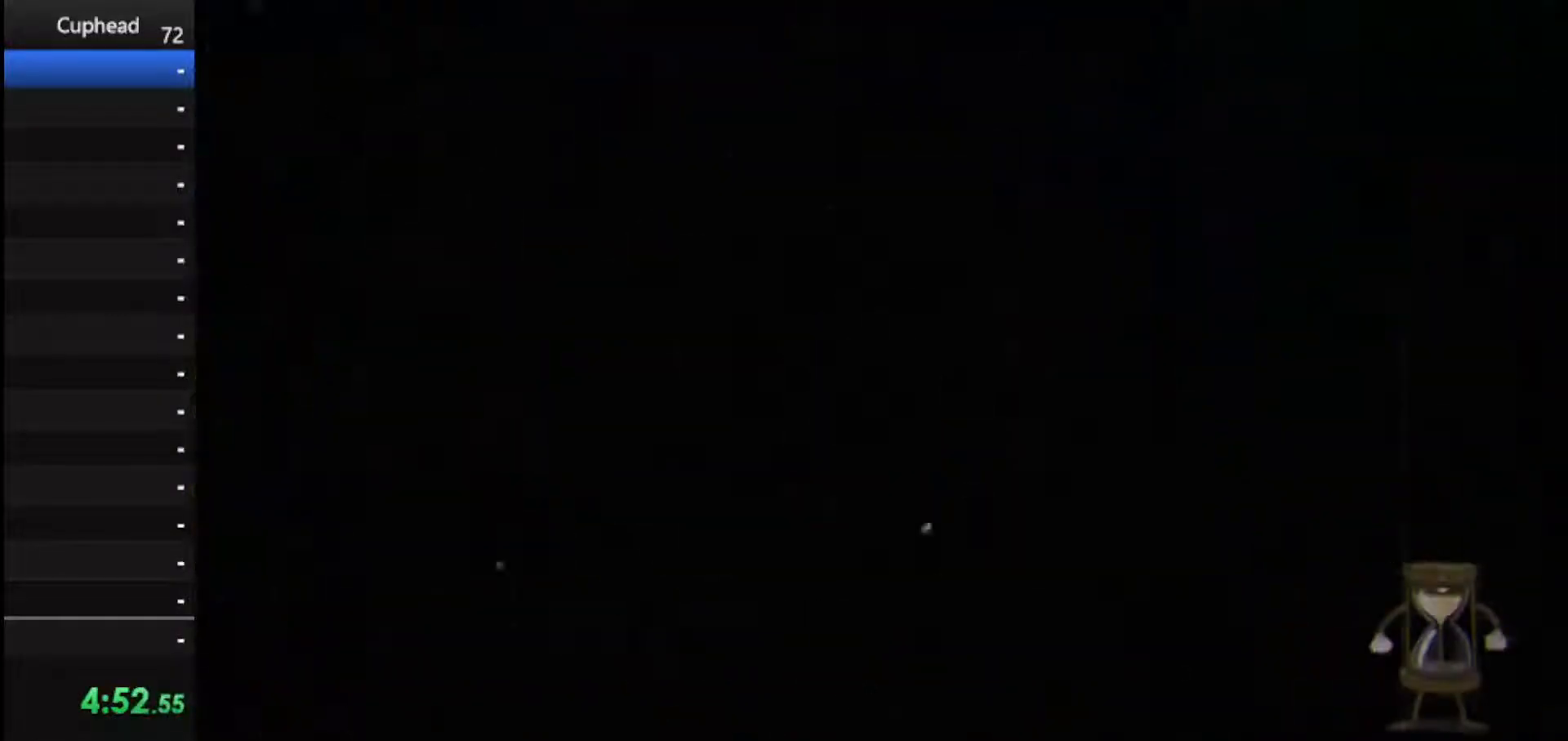
{"keys": [], "events": []}
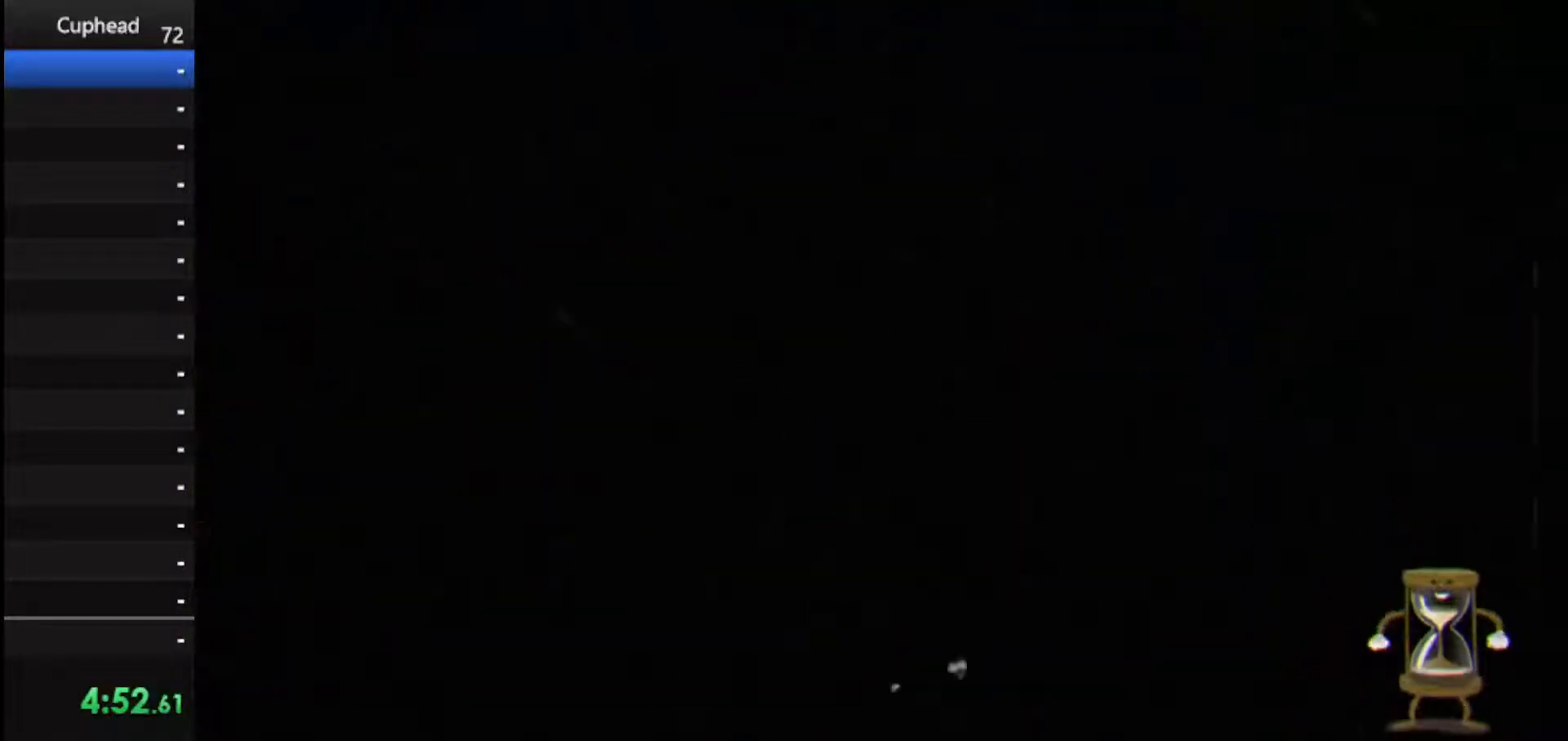
{"keys": [], "events": []}
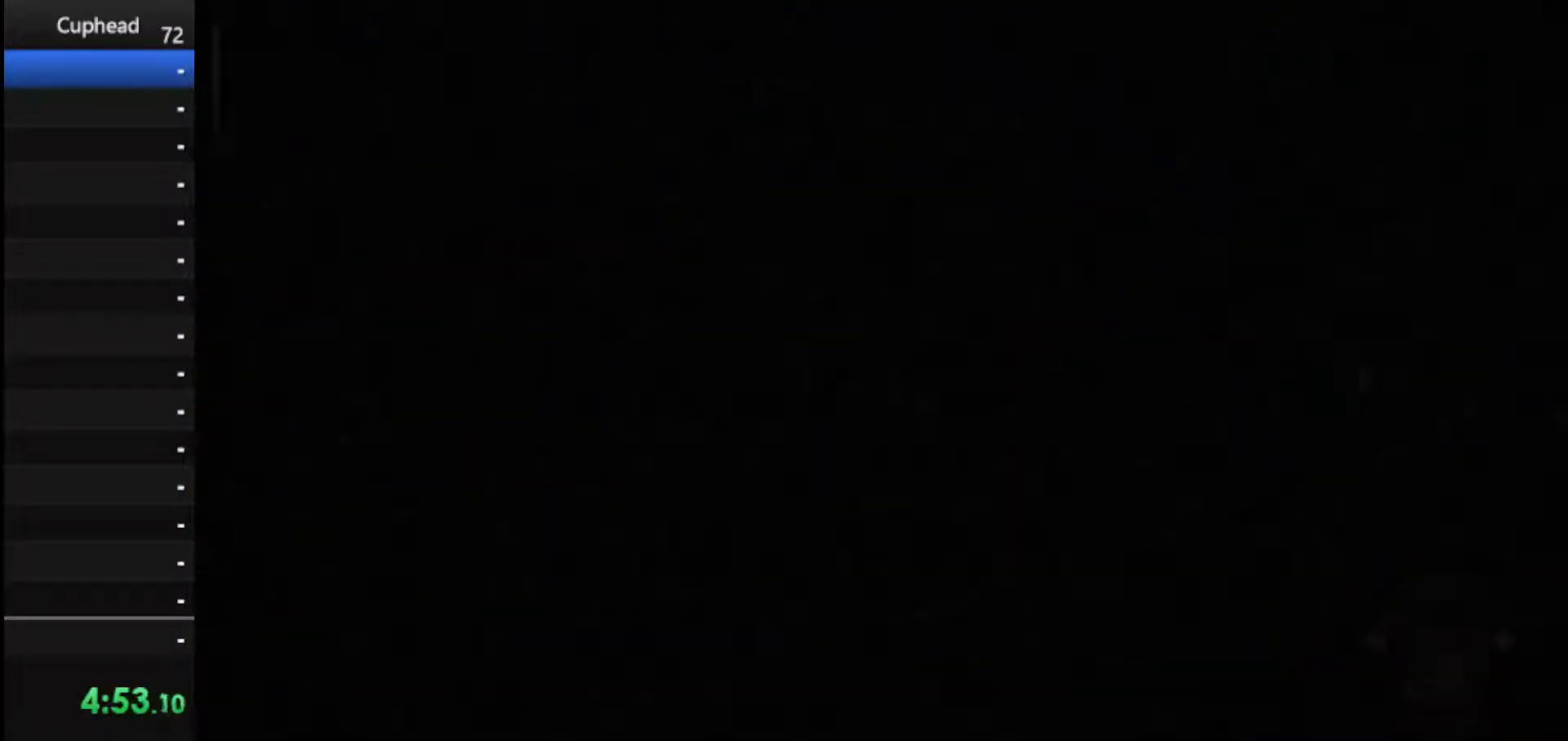
{"keys": [], "events": []}
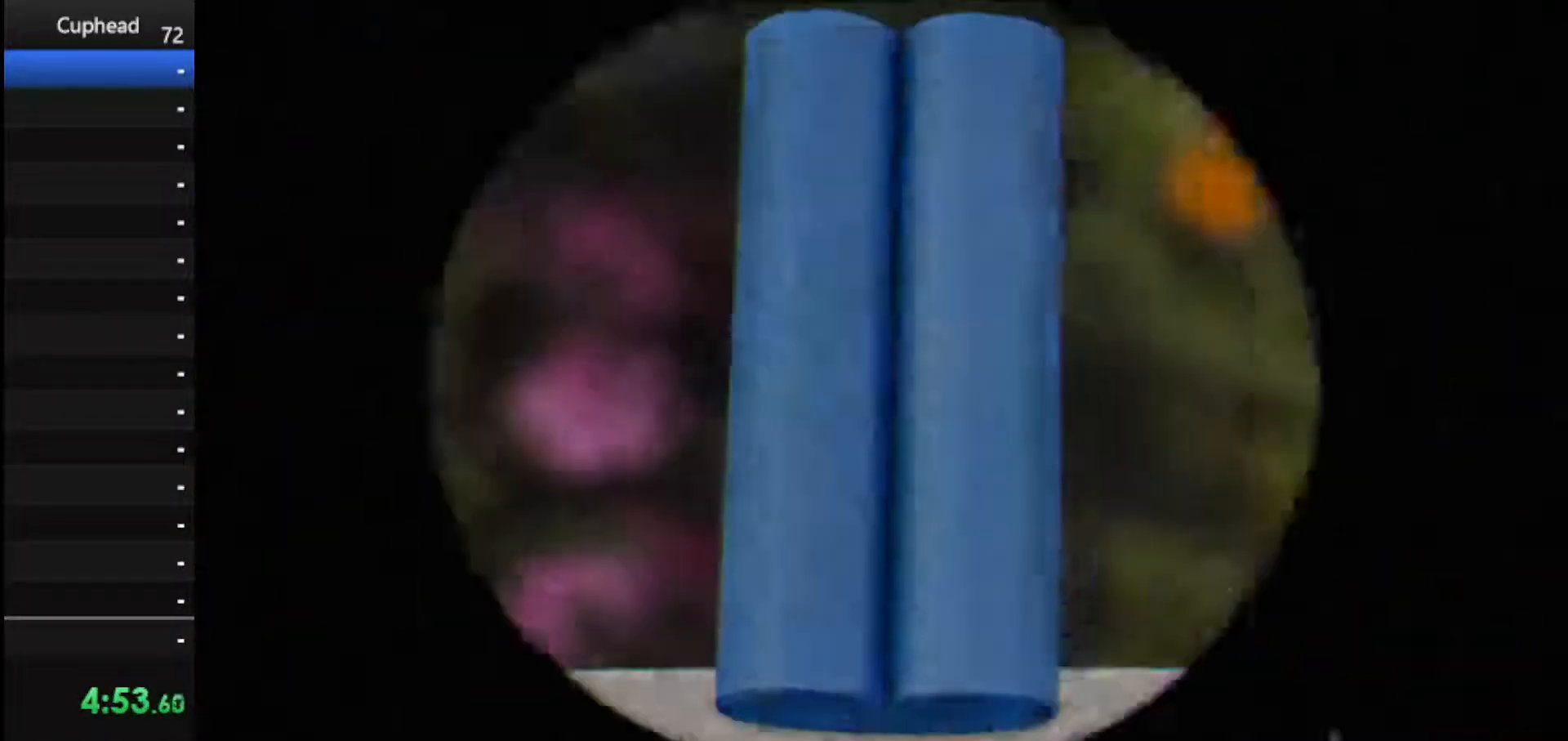
{"keys": [], "events": []}
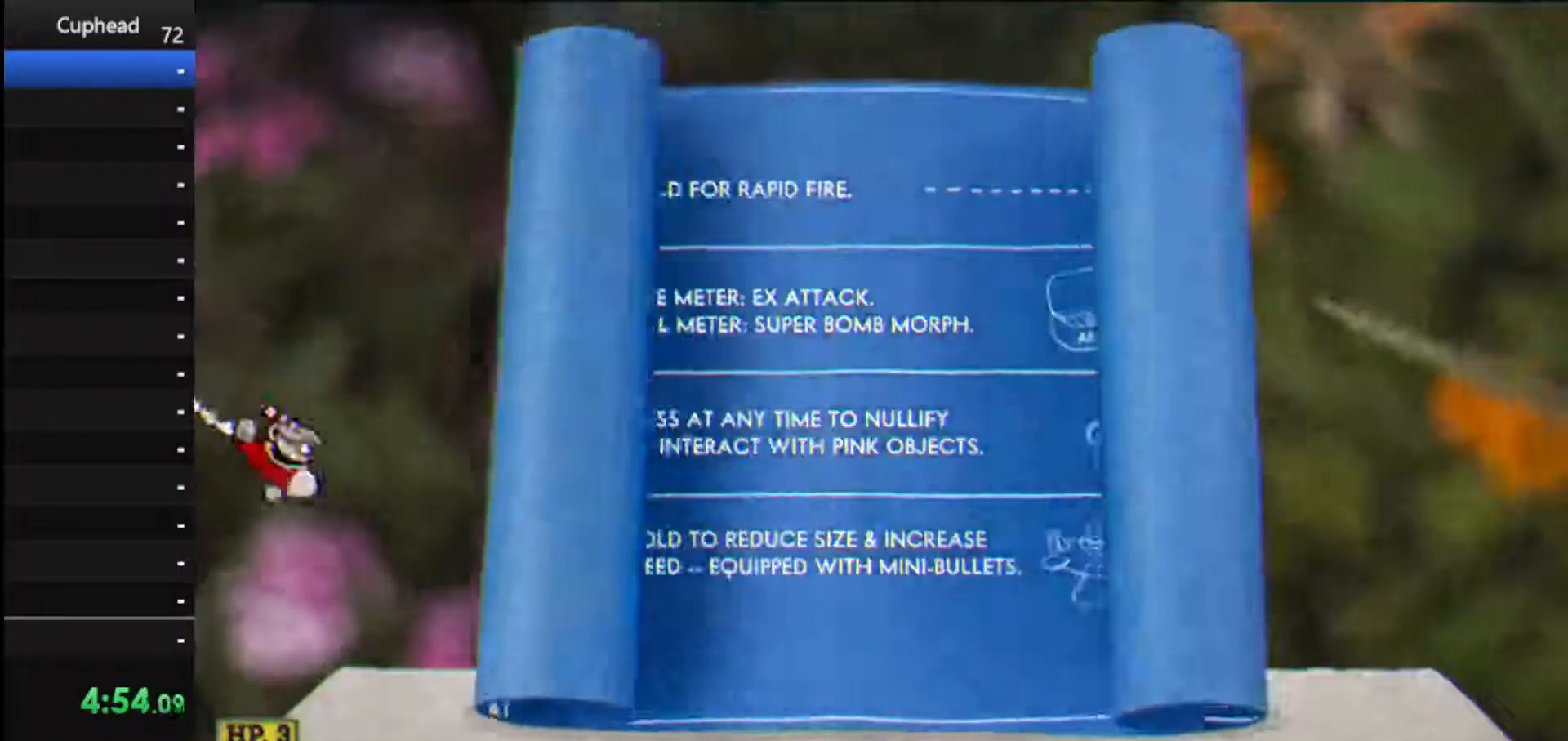
{"keys": [], "events": []}
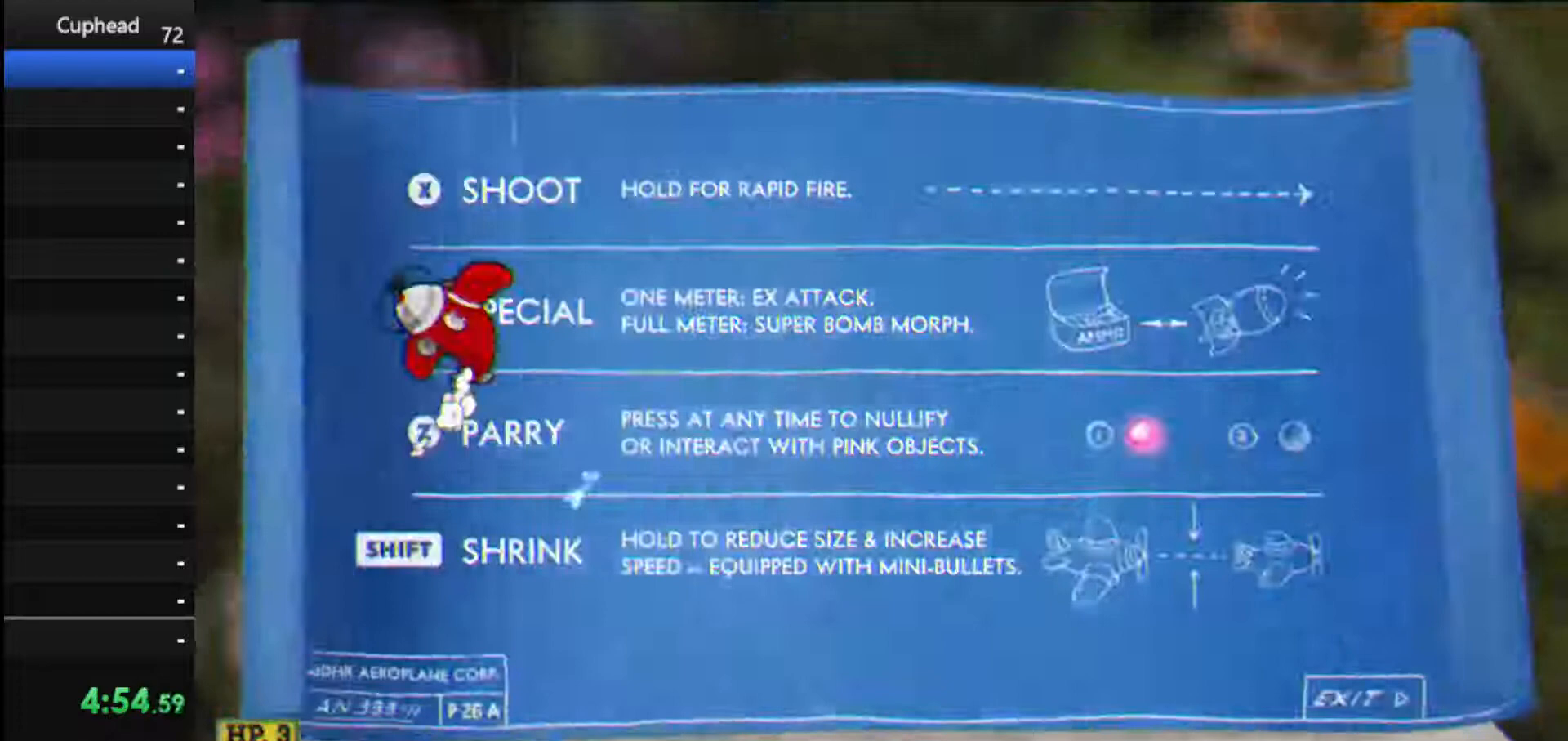
{"keys": [], "events": []}
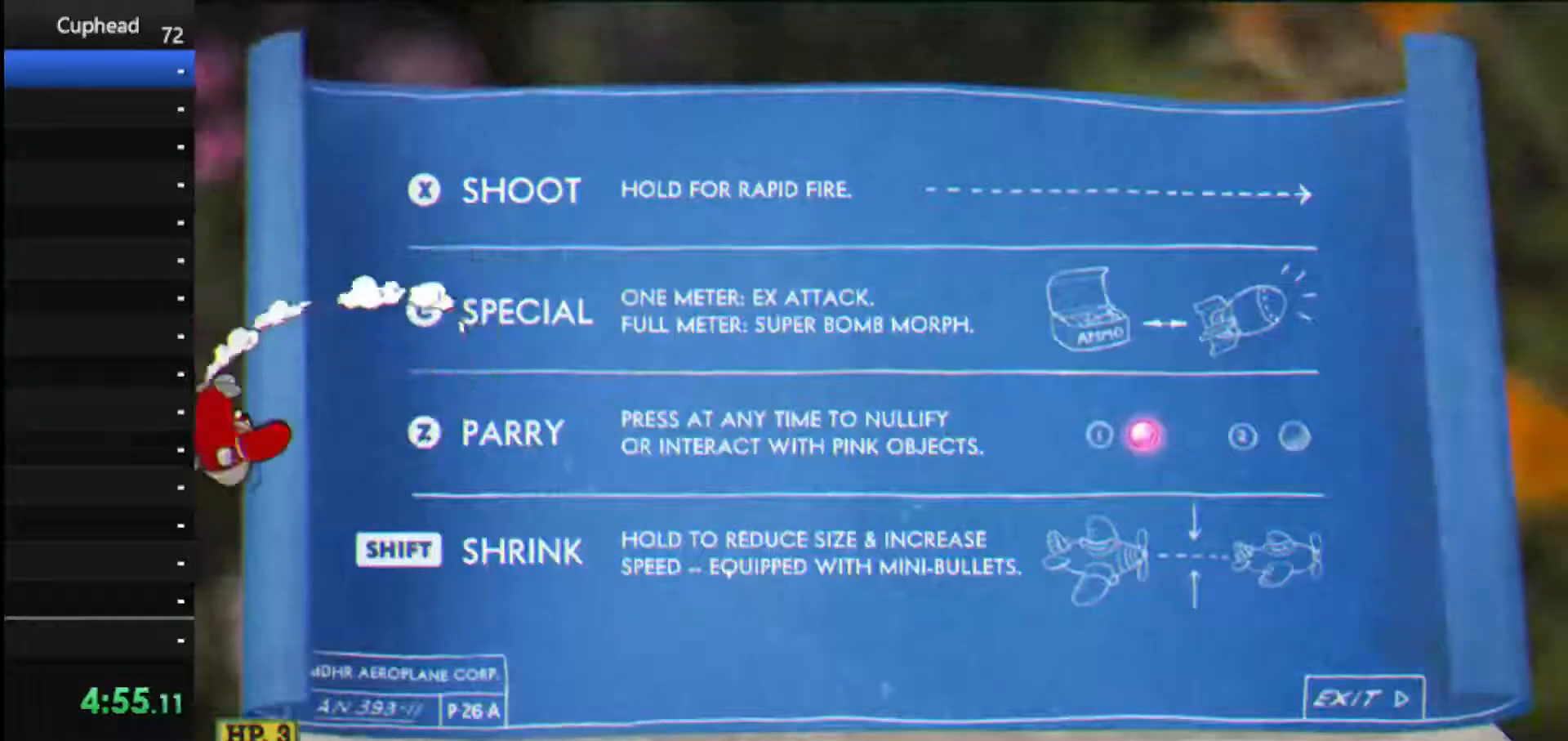
{"keys": [], "events": []}
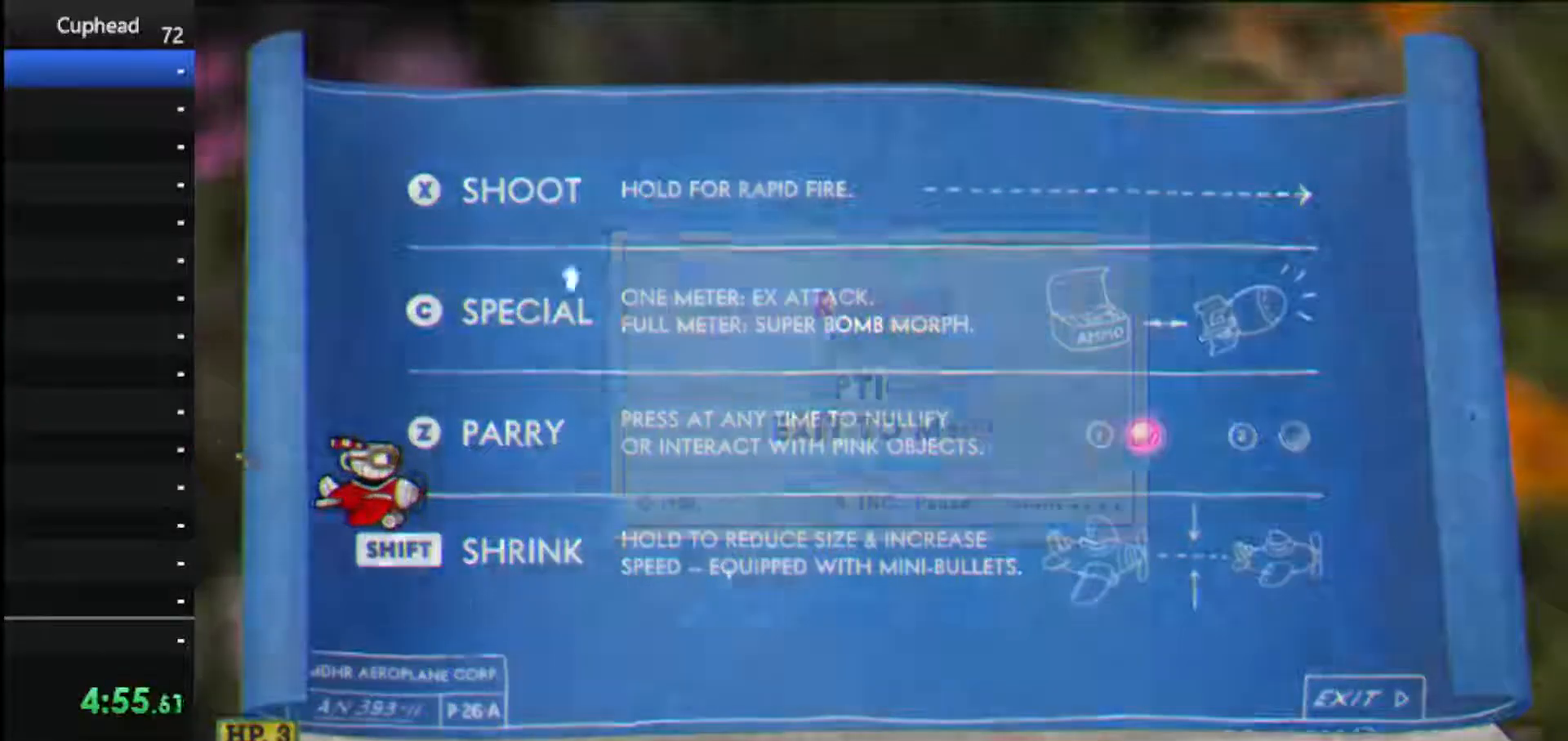
{"keys": [], "events": [[396, "down", "down"], [479, "down", "up"]]}
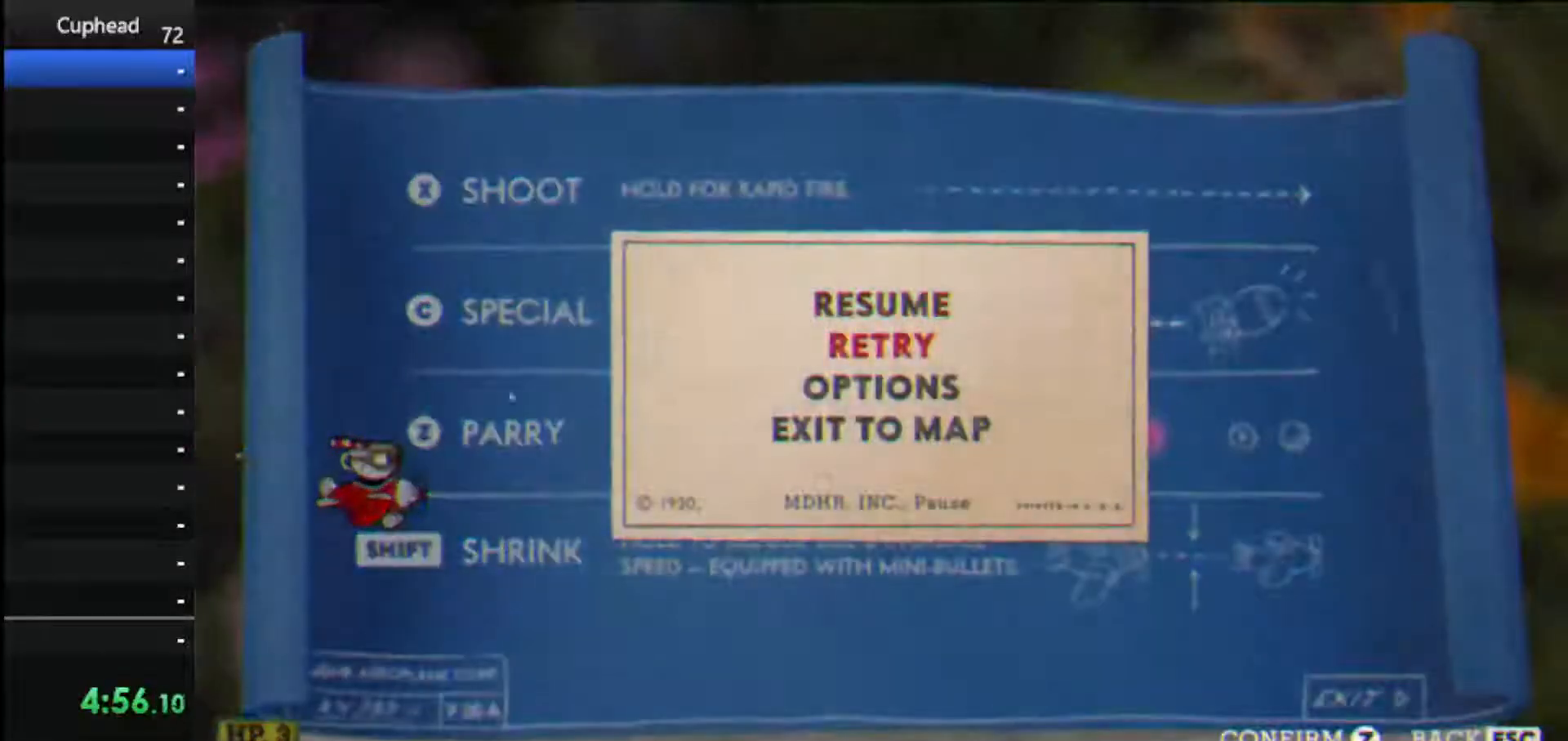
{"keys": ["up"], "events": [[125, "up", "down"], [208, "up", "up"], [458, "up", "down"]]}
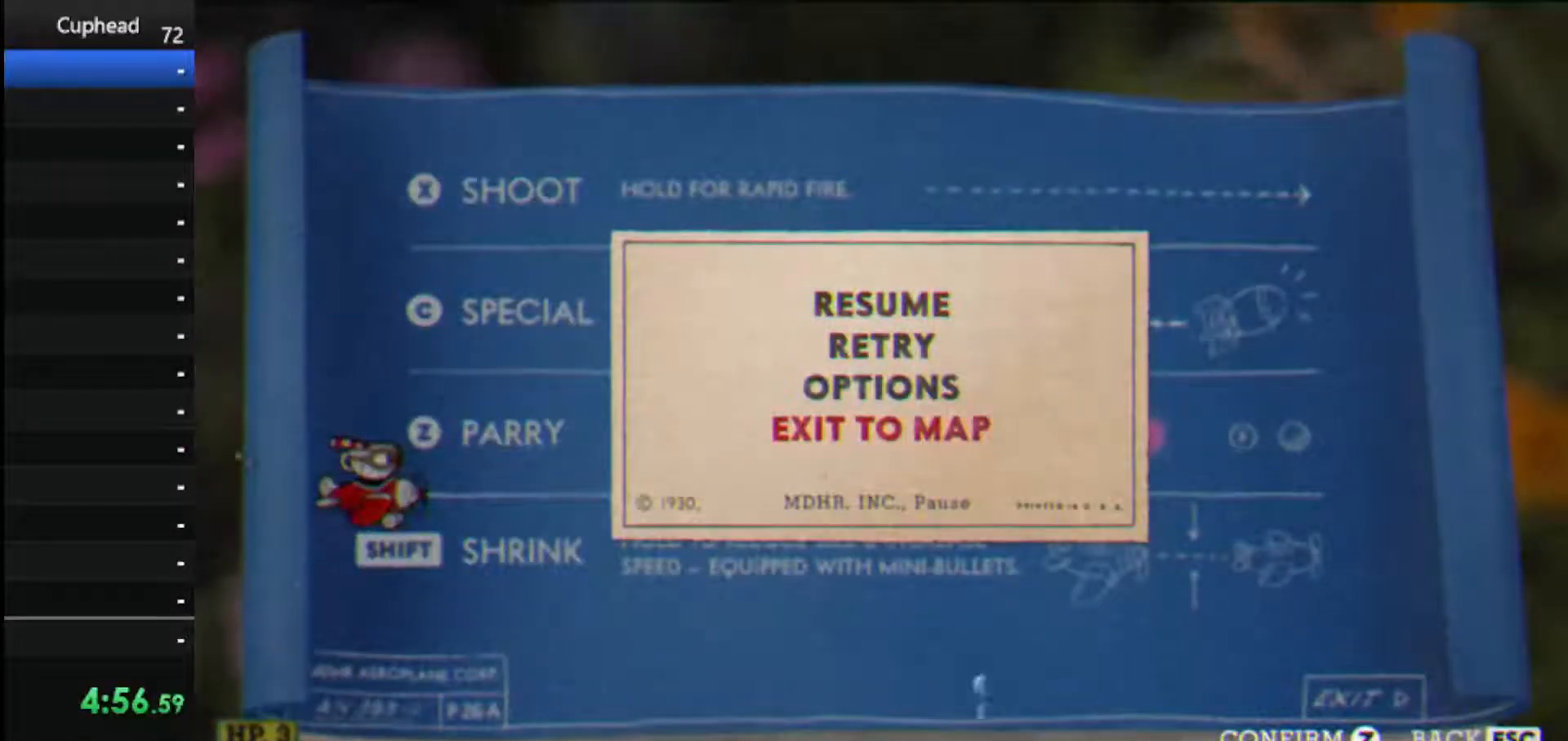
{"keys": [], "events": [[42, "up", "up"], [229, "jump", "down"], [333, "jump", "up"]]}
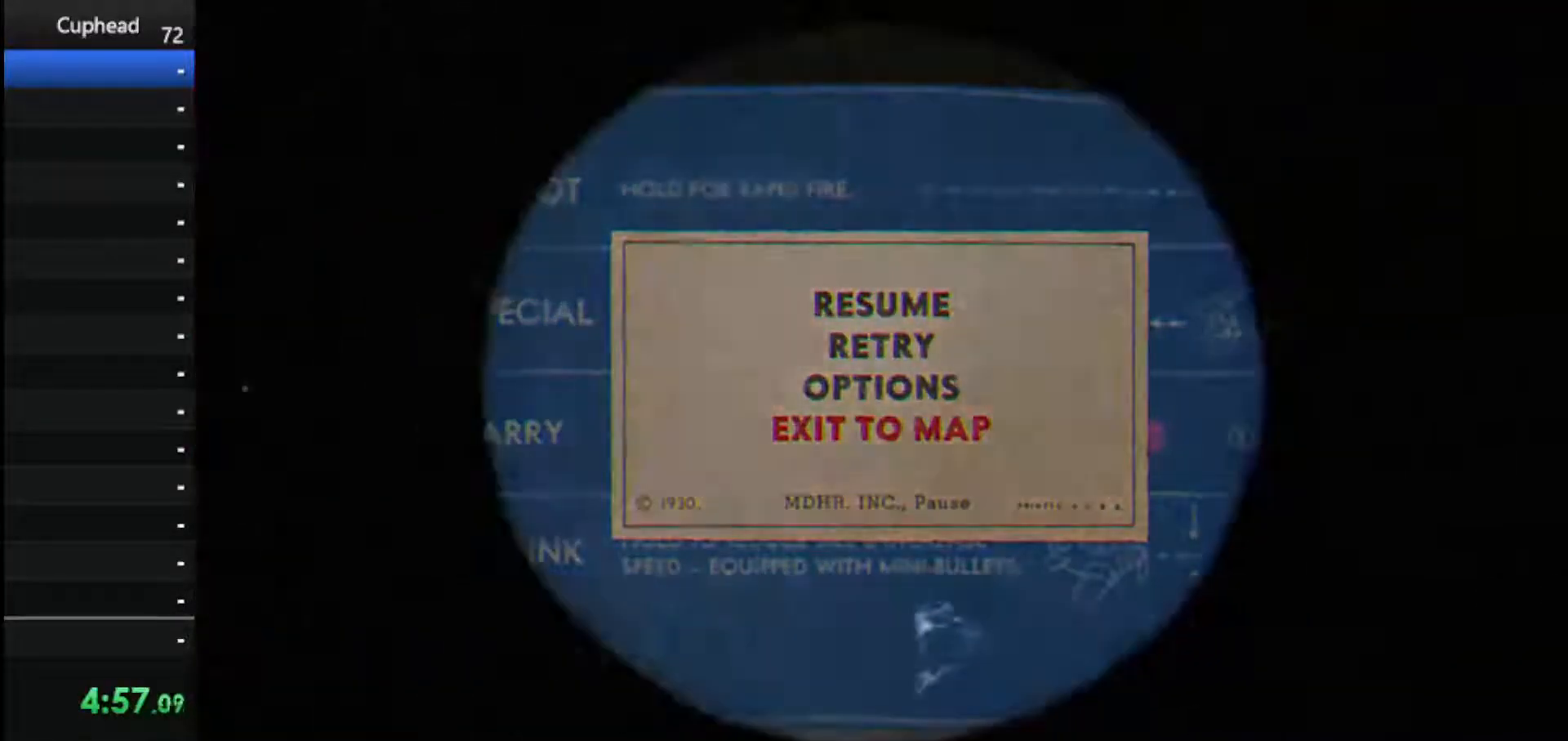
{"keys": [], "events": []}
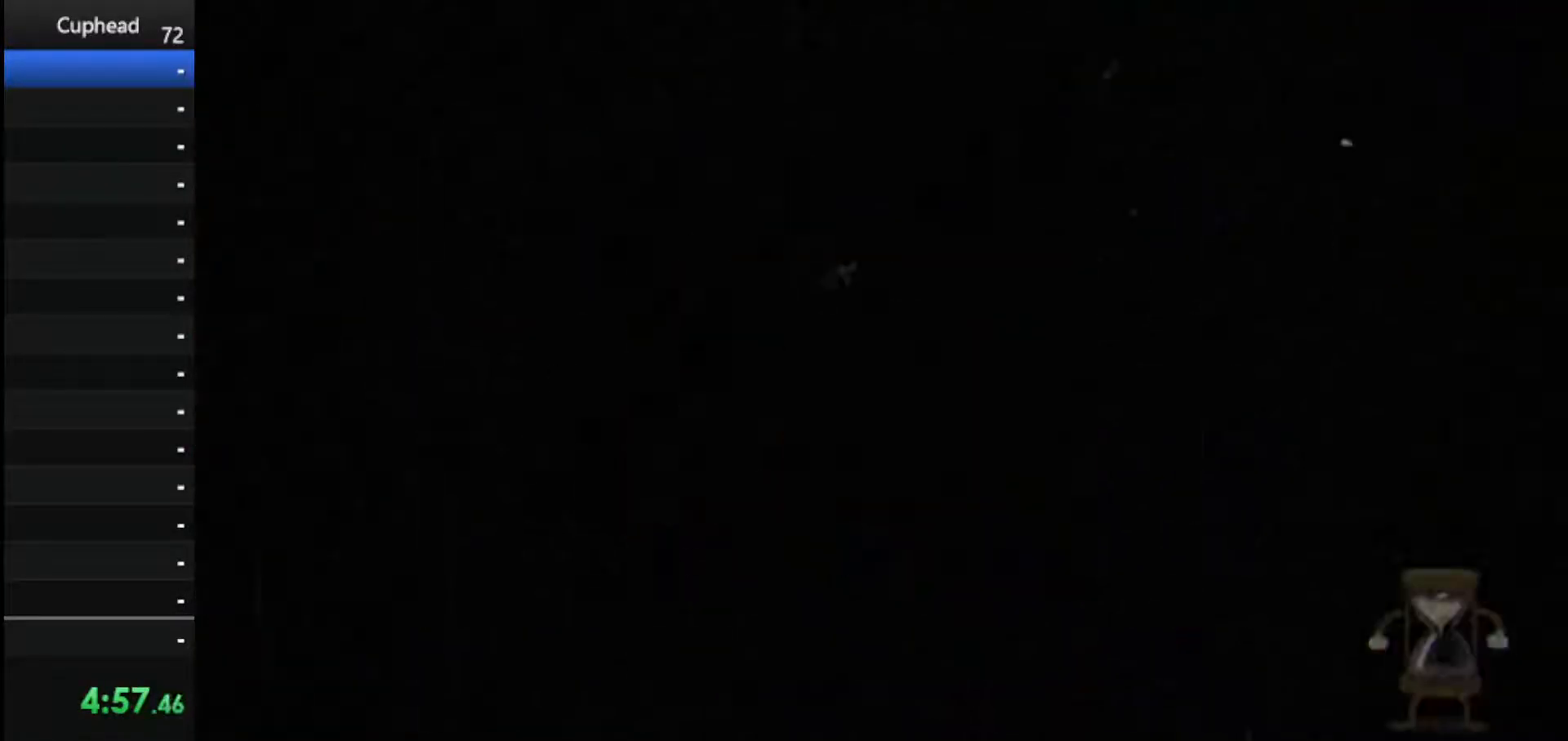
{"keys": [], "events": []}
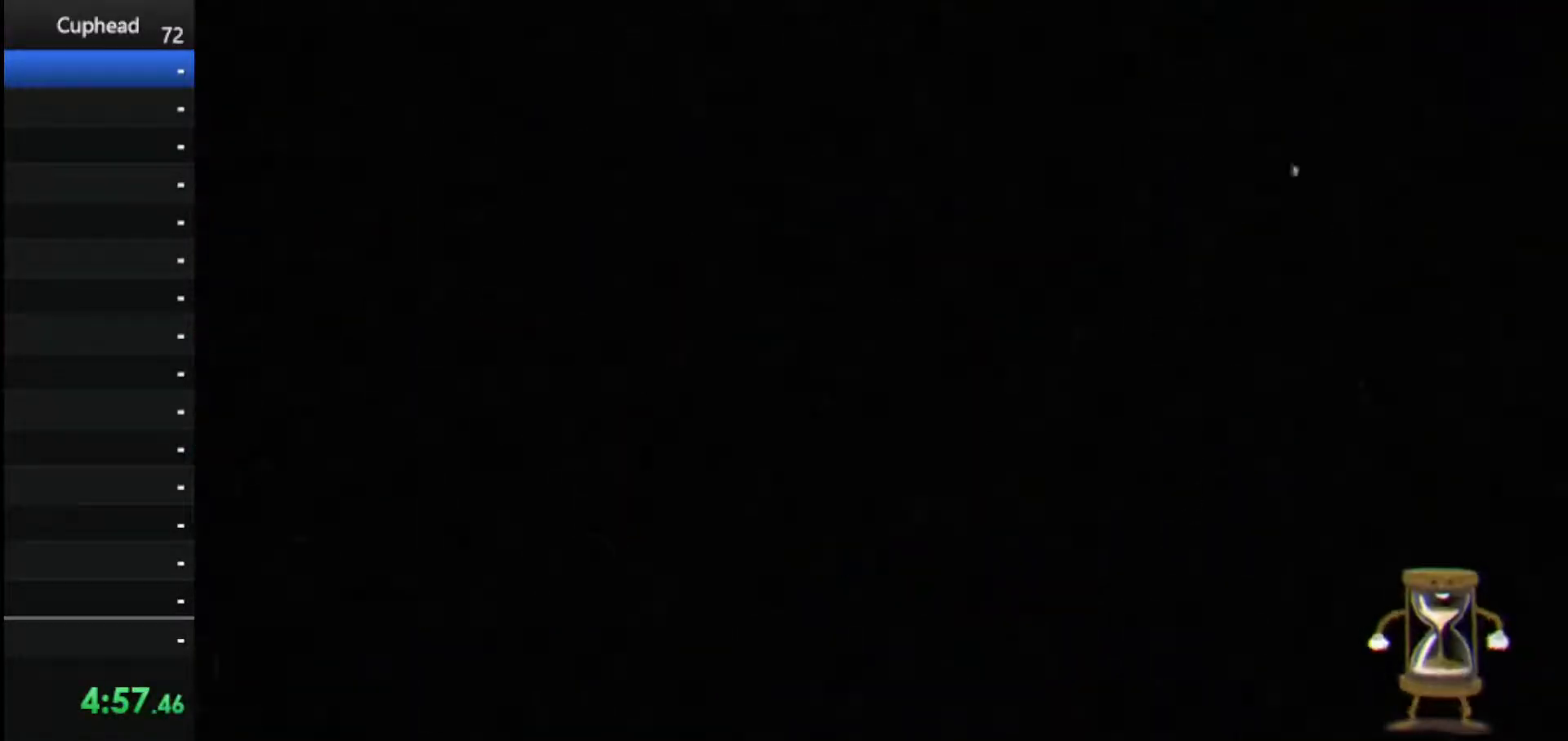
{"keys": [], "events": []}
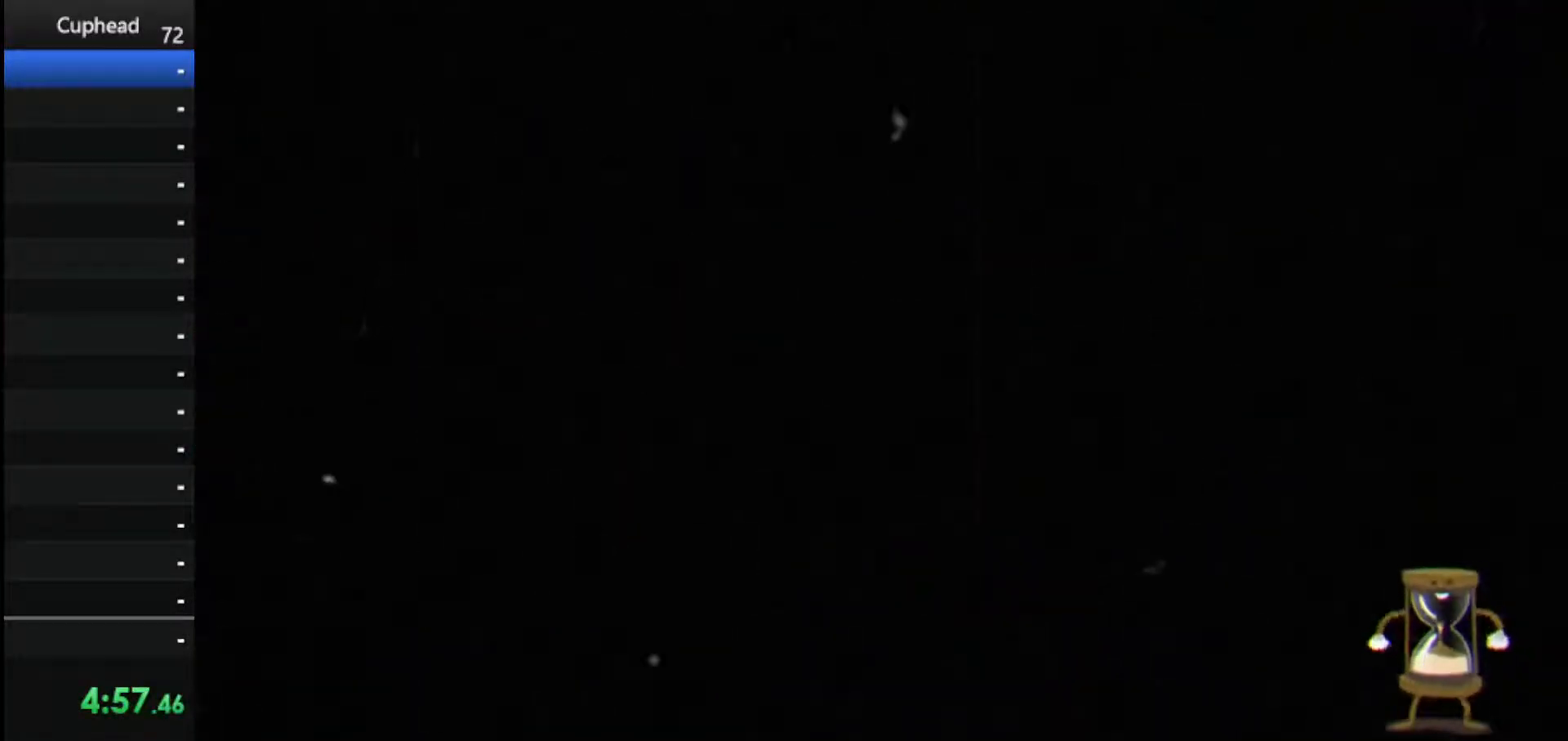
{"keys": [], "events": []}
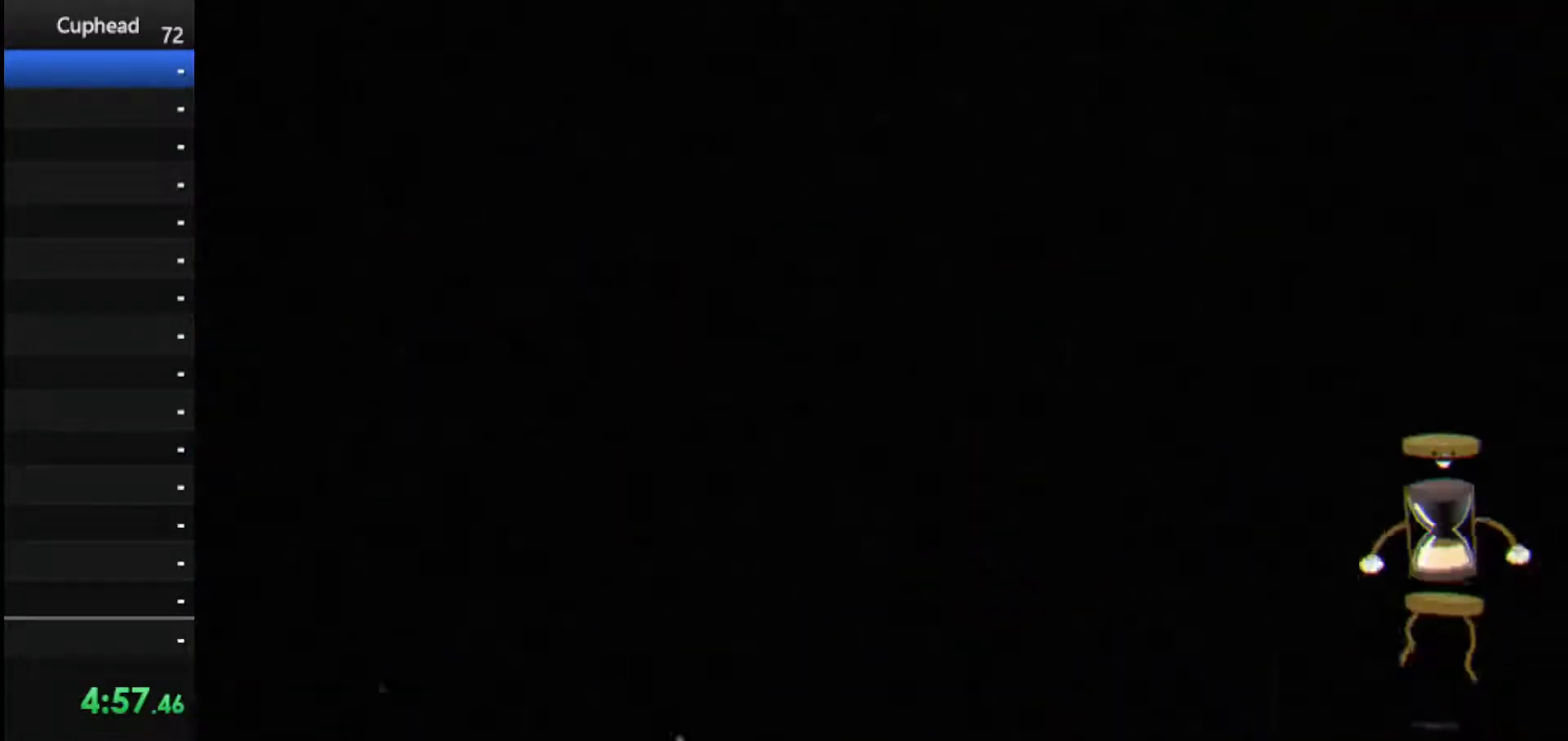
{"keys": [], "events": []}
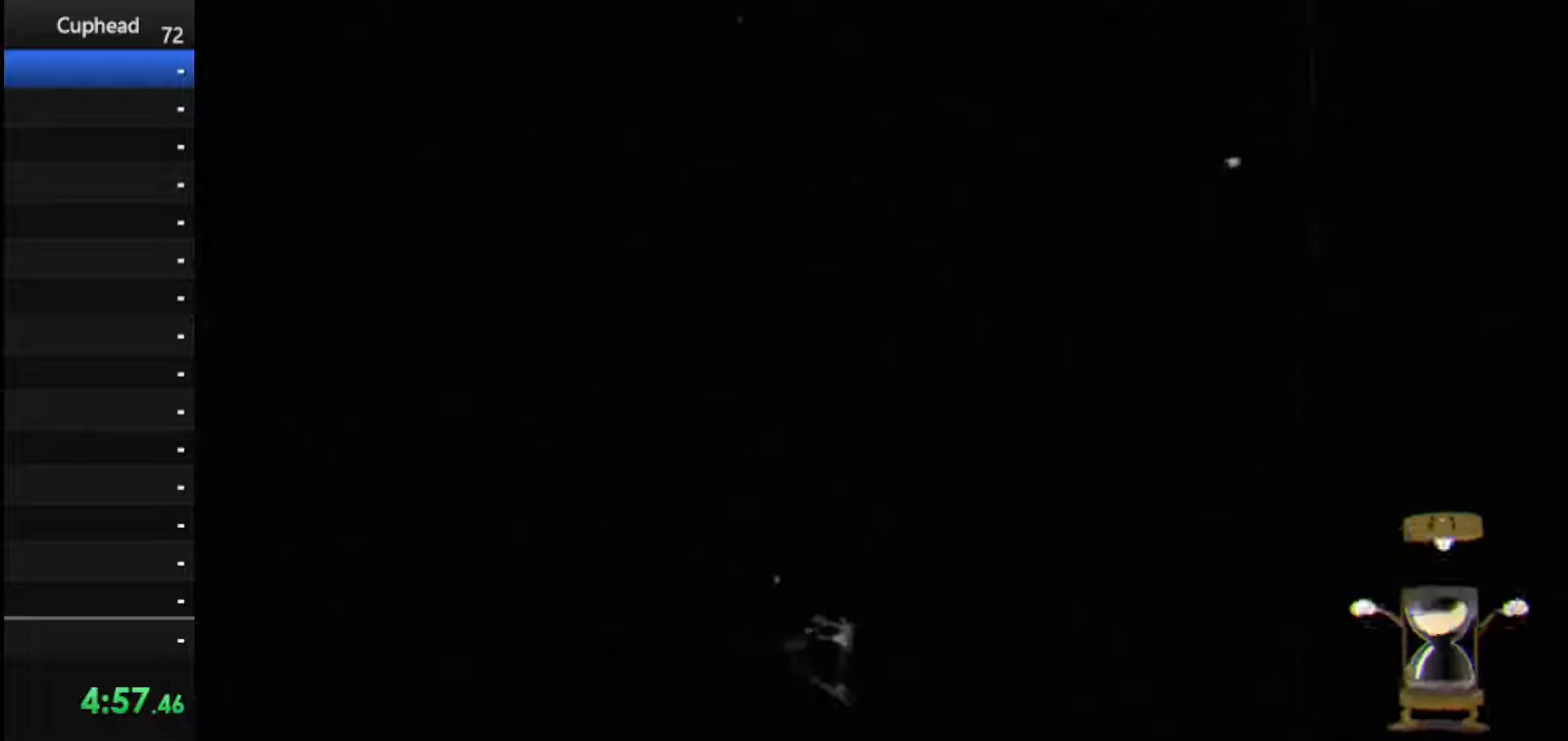
{"keys": [], "events": []}
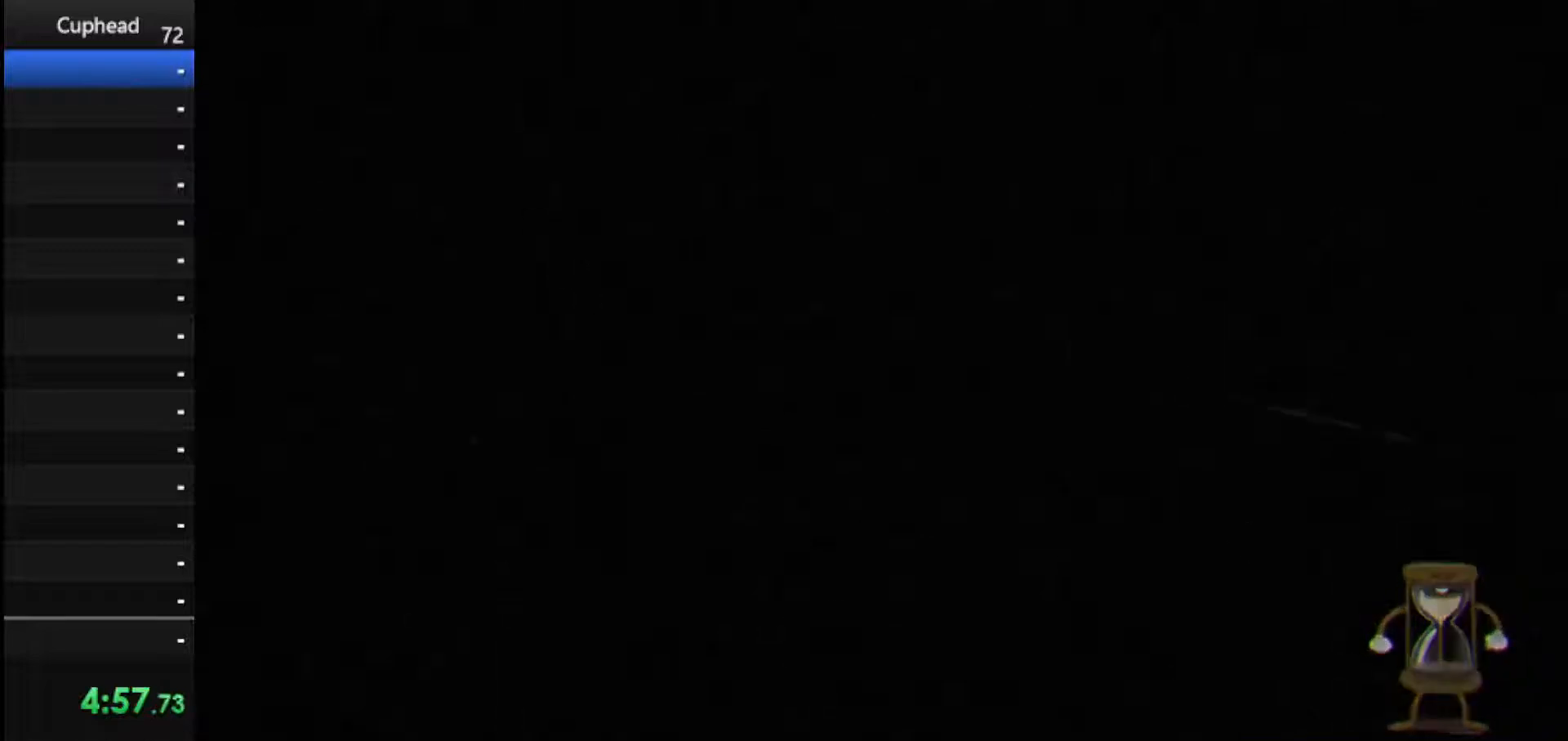
{"keys": [], "events": [[146, "right", "down"], [438, "right", "up"]]}
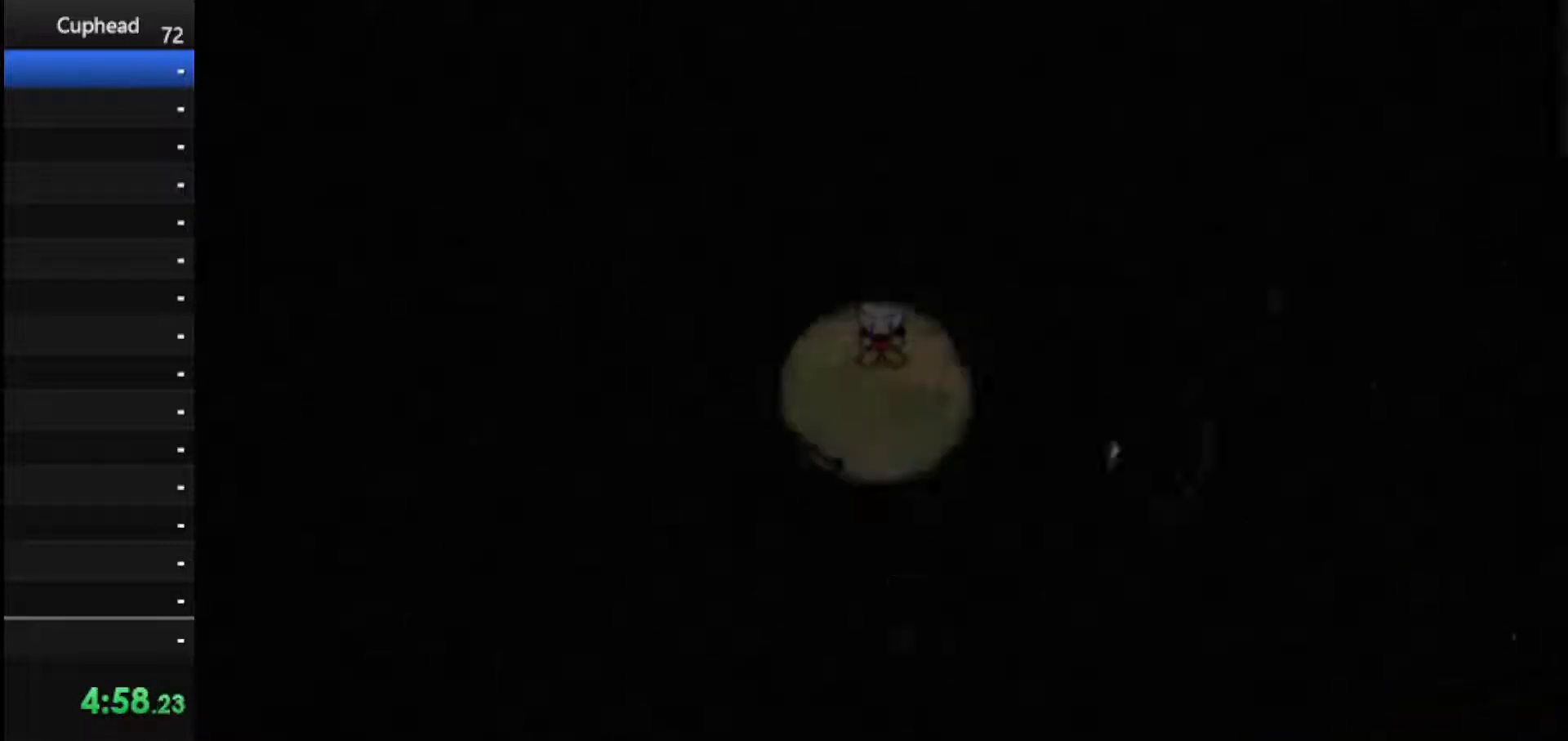
{"keys": ["right"], "events": [[354, "right", "down"]]}
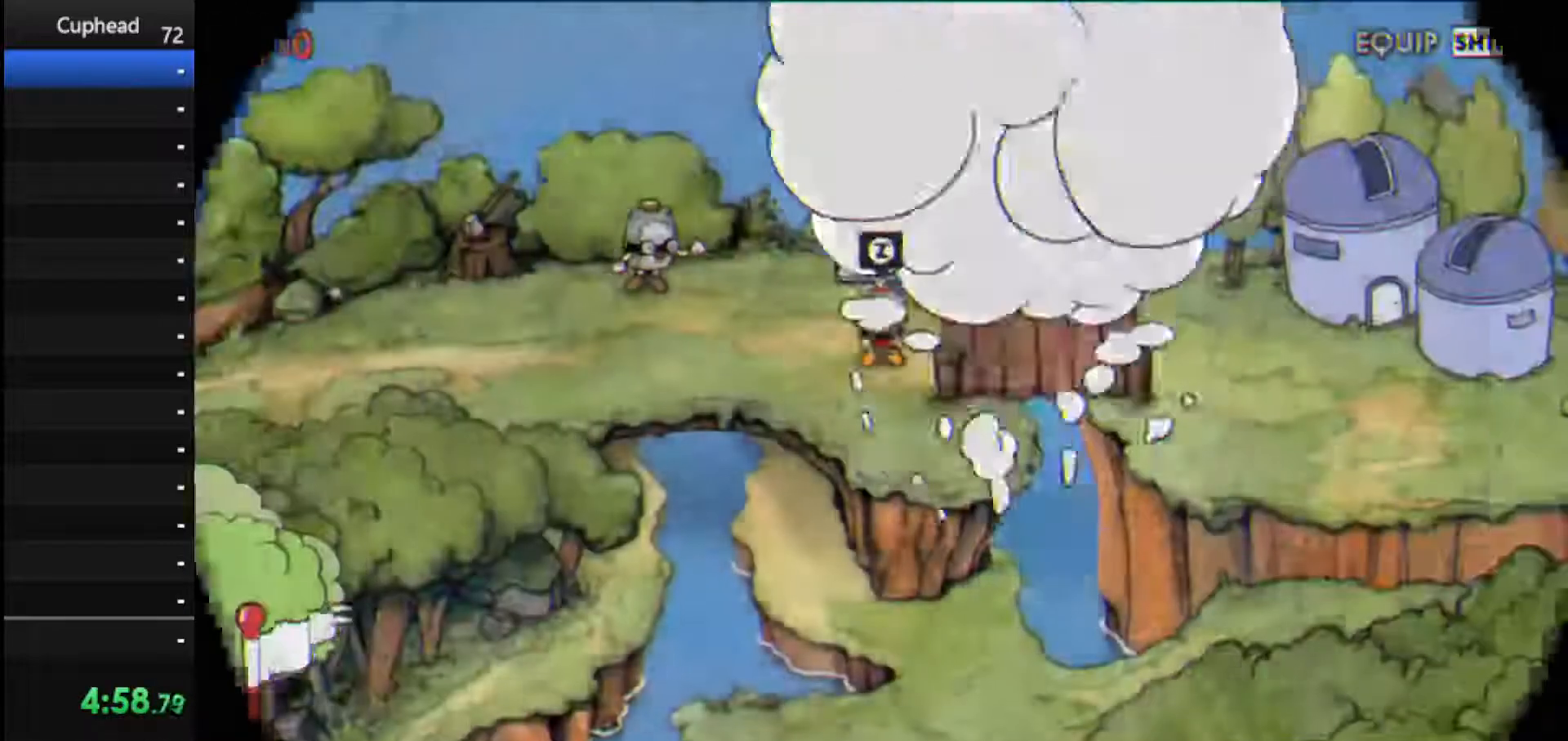
{"keys": ["right"], "events": []}
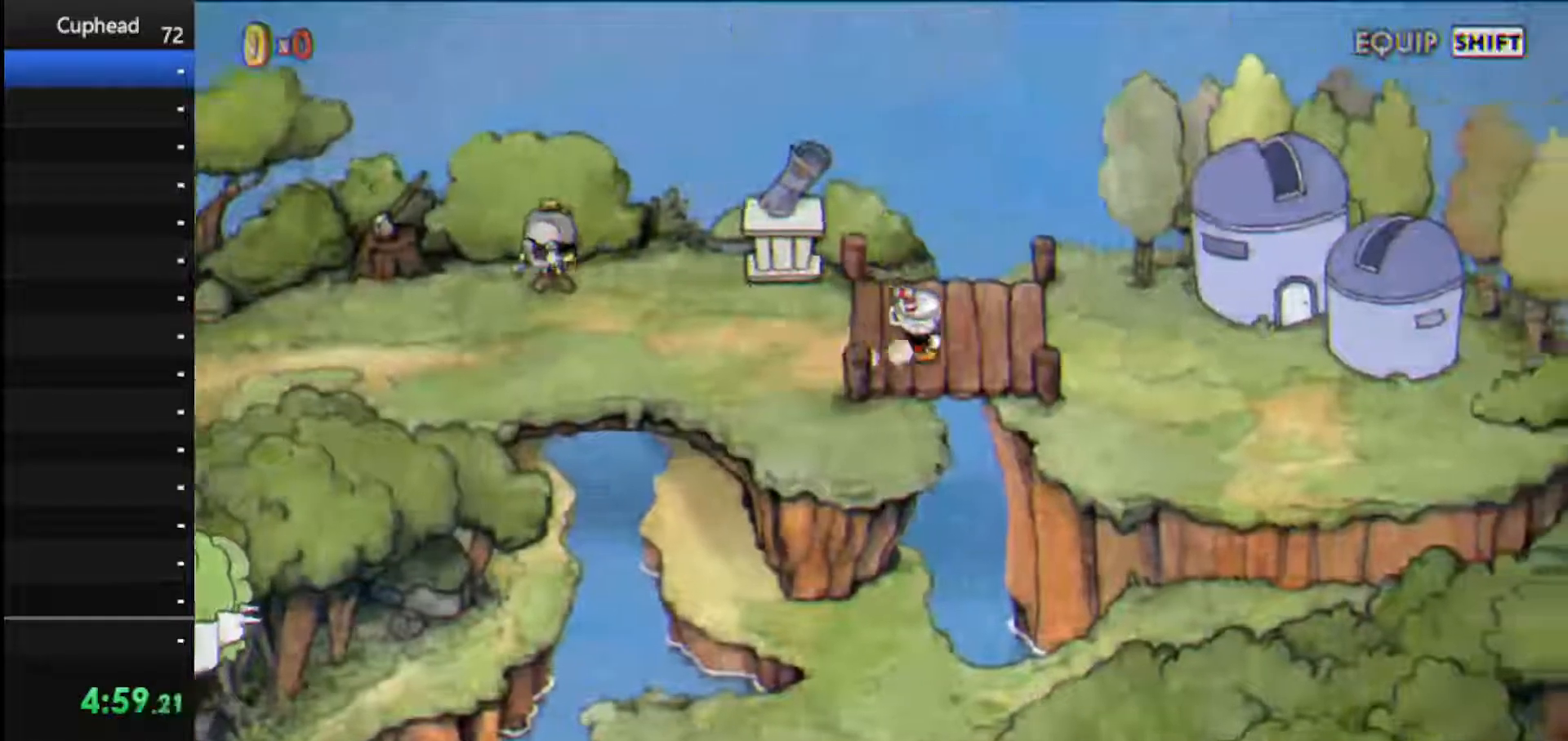
{"keys": ["right"], "events": []}